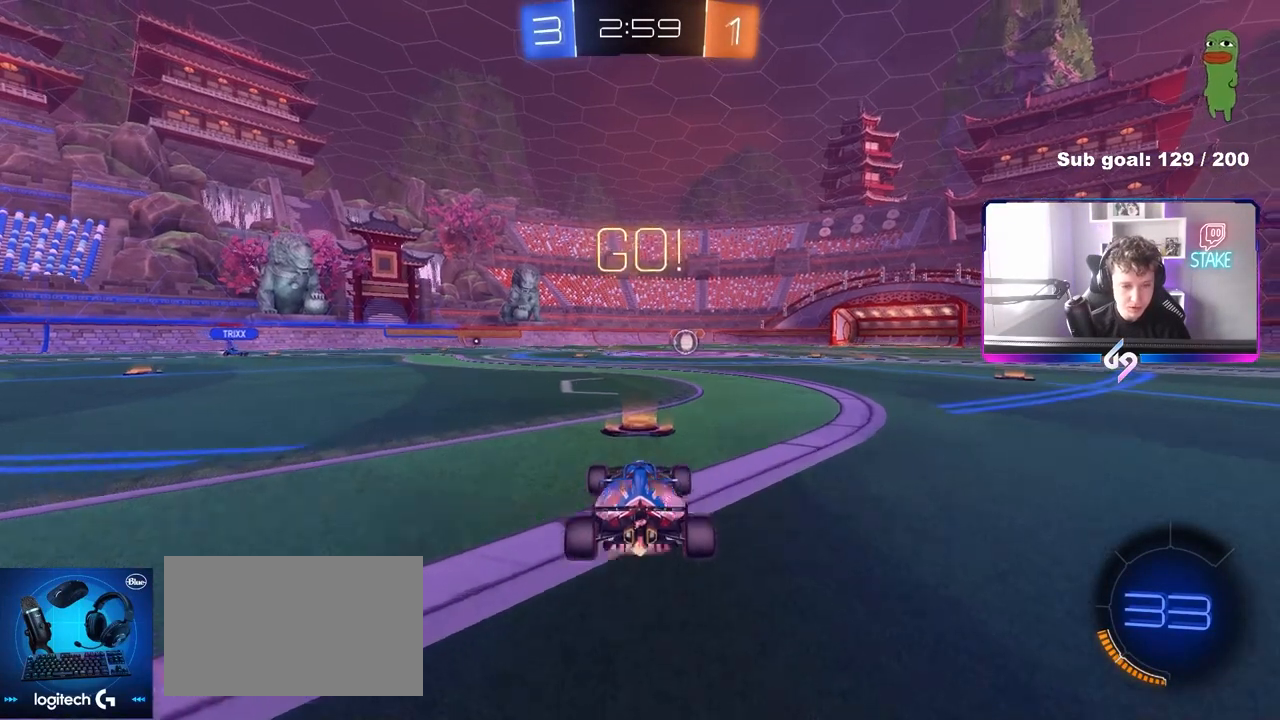
Gameplay with keyboard and mouse; each line is a JSON object with the keys and mouse buttons held at the frame after it. "events" lists presses ("down") and releases ("up") of "1", "2", "3", "4", "5", "a", "alt", "c", "caps_lock", "ctrl", "d", "e", "f", "g", "q", "r", "s", "shift", "space", "t", "tab", "v", "w", "x", "z", "mouse_left", "mouse_wheel" and "mouse_right" between this image and that frame as [ms after this image, input, new state], when the widget could be followed in between. "mouse_left", "mouse_wheel", "mouse_right" = the "left", "wheel", "right" buttons of the "mouse" list. No other keys are recorded. "wheel" means that the mouse wheel is clicked or scrolled. "mouse_move" is the direction in which the mouse moves at that frame (one of eight, or "still"), when it could be read.
{"keys": ["a", "s", "shift"], "mouse": [], "mouse_move": "still", "events": [[17, "d", "down"], [17, "mouse_right", "down"], [17, "space", "down"], [67, "a", "down"], [67, "d", "up"], [67, "mouse_right", "up"], [67, "shift", "down"], [117, "mouse_right", "down"], [167, "s", "down"], [167, "space", "up"], [167, "w", "up"], [300, "mouse_right", "up"]]}
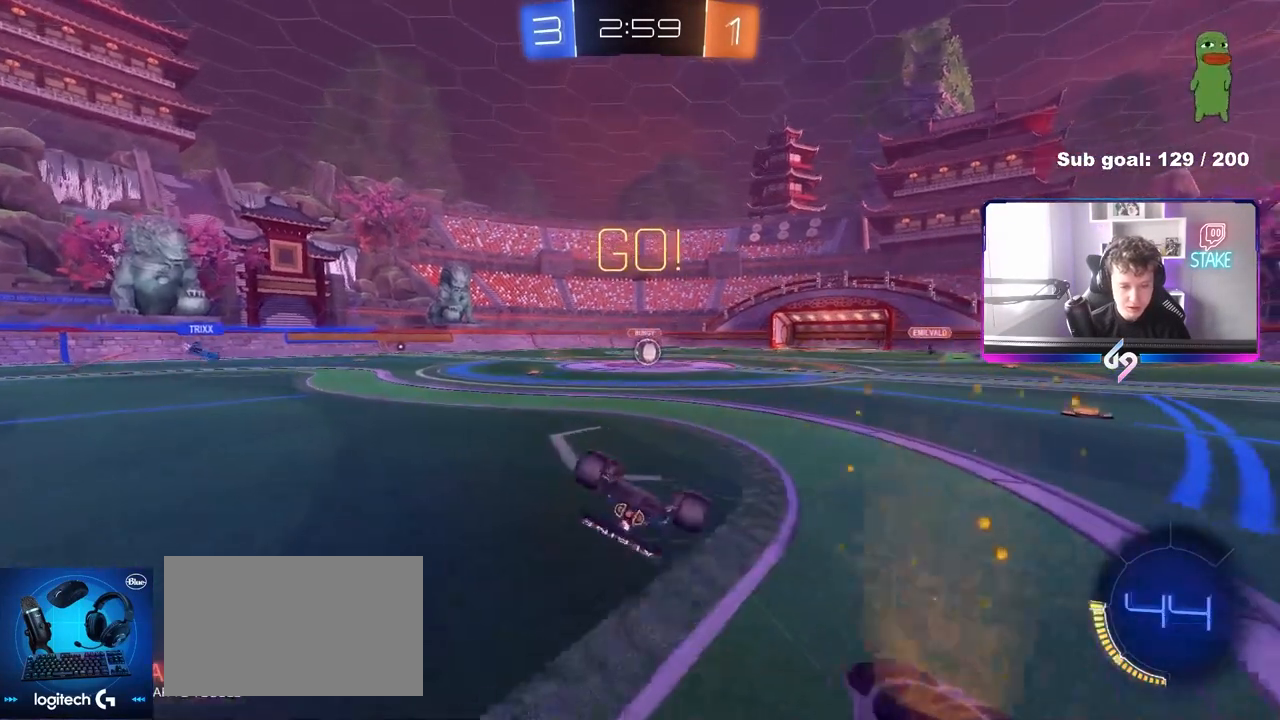
{"keys": [], "mouse": [], "mouse_move": "still", "events": [[83, "s", "up"], [183, "s", "down"], [267, "mouse_left", "down"], [417, "mouse_left", "up"], [417, "s", "up"], [450, "a", "up"], [450, "shift", "up"]]}
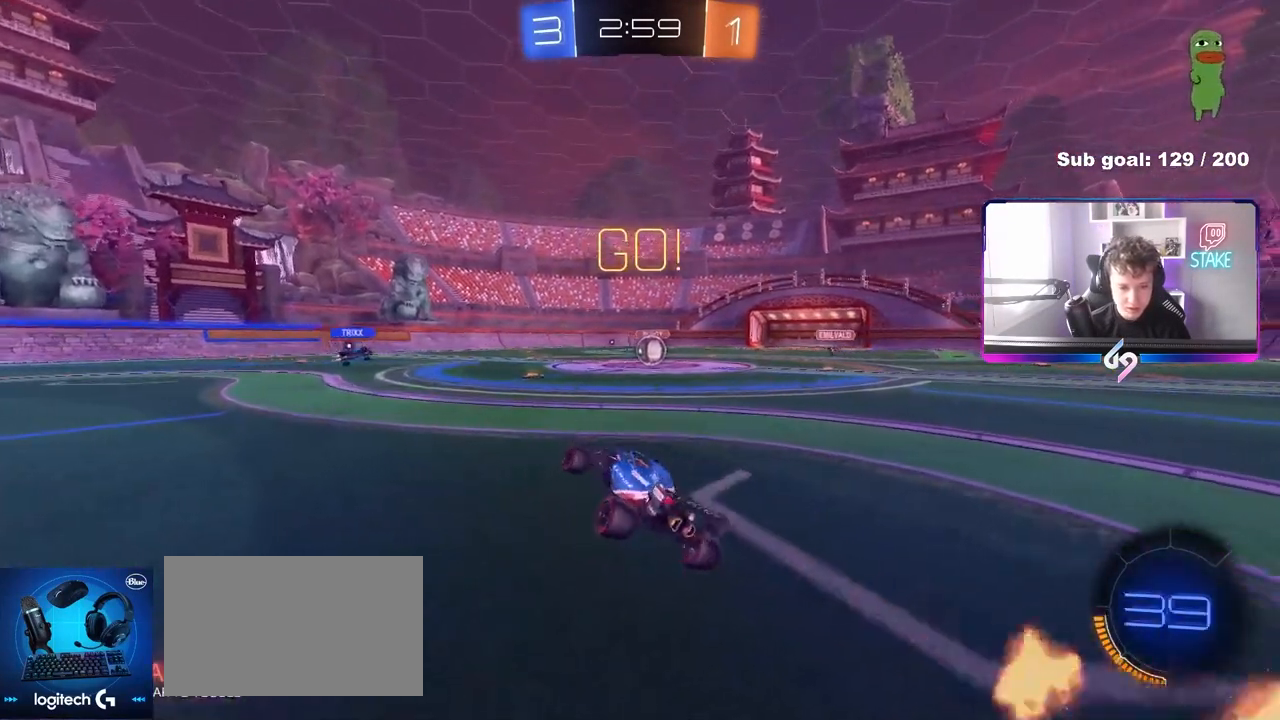
{"keys": ["d", "w"], "mouse": [], "mouse_move": "still", "events": [[100, "d", "down"], [150, "w", "down"], [283, "d", "up"], [433, "d", "down"]]}
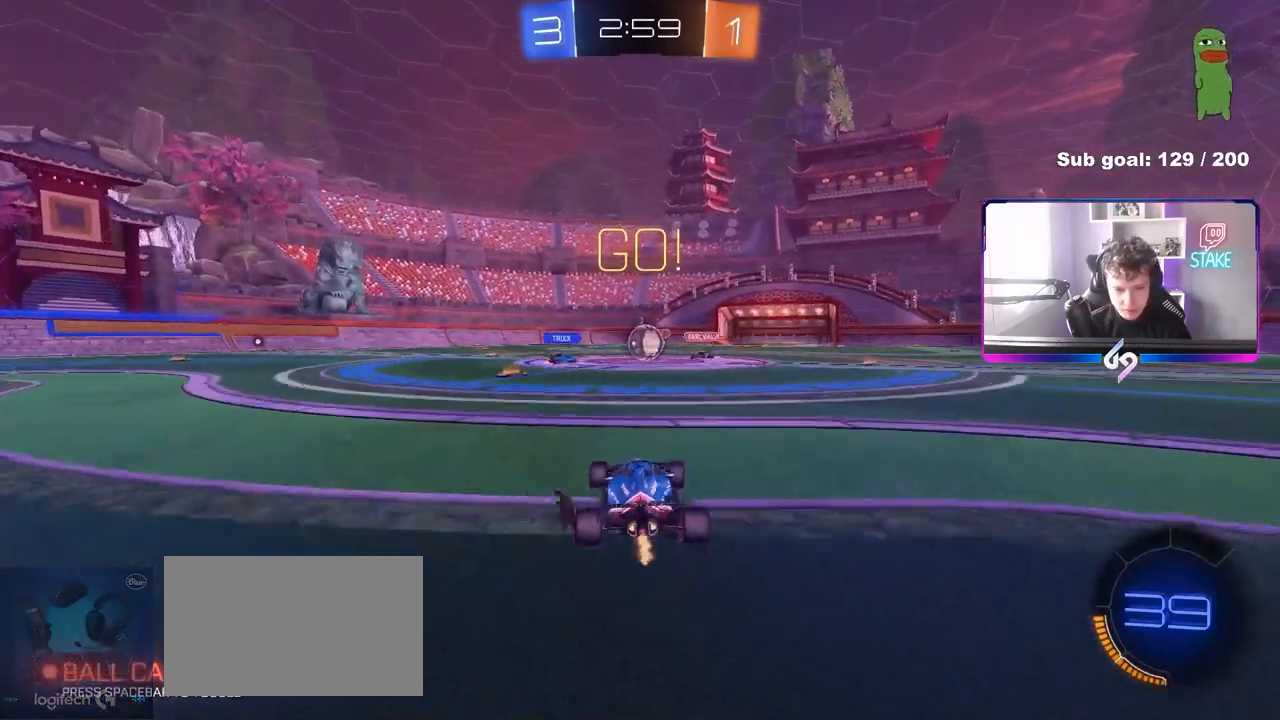
{"keys": ["d", "shift", "w"], "mouse": [], "mouse_move": "still", "events": [[17, "d", "up"], [250, "d", "down"], [450, "shift", "down"]]}
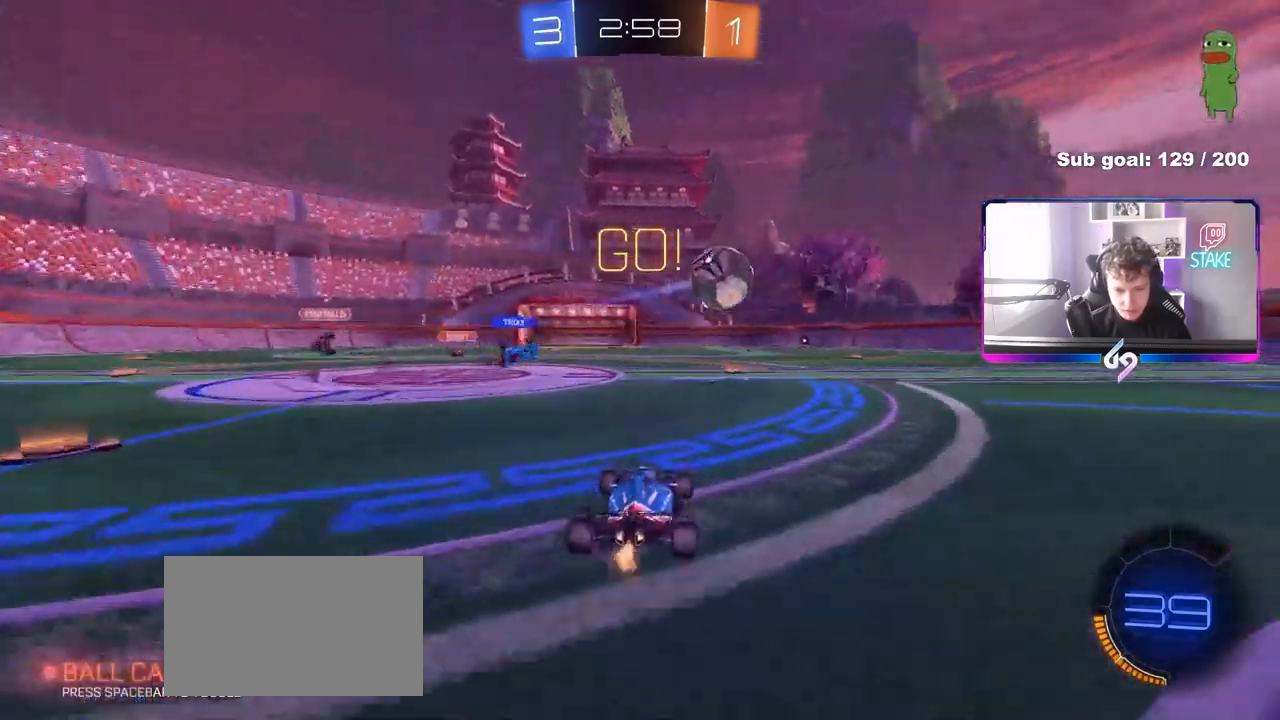
{"keys": ["d", "w"], "mouse": ["left"], "mouse_move": "still", "events": [[83, "shift", "up"], [217, "mouse_left", "down"]]}
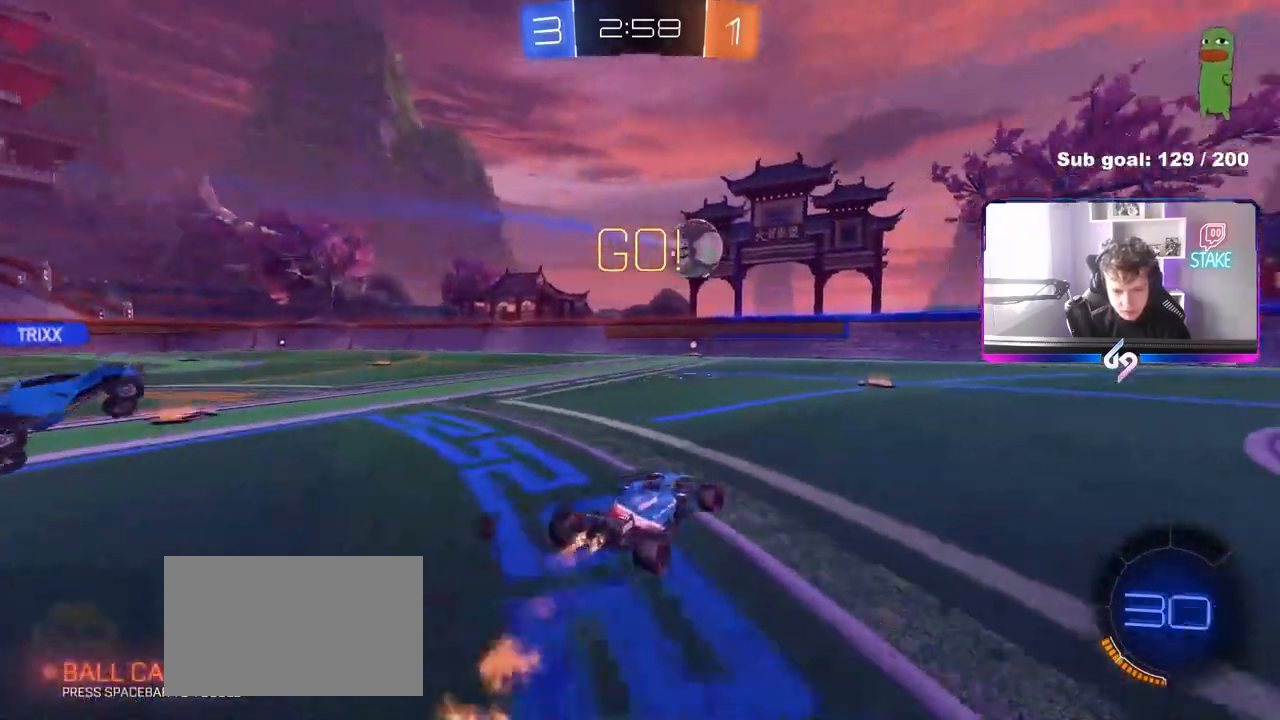
{"keys": ["w"], "mouse": [], "mouse_move": "still", "events": [[50, "d", "up"], [150, "a", "down"], [233, "a", "up"], [383, "mouse_left", "up"]]}
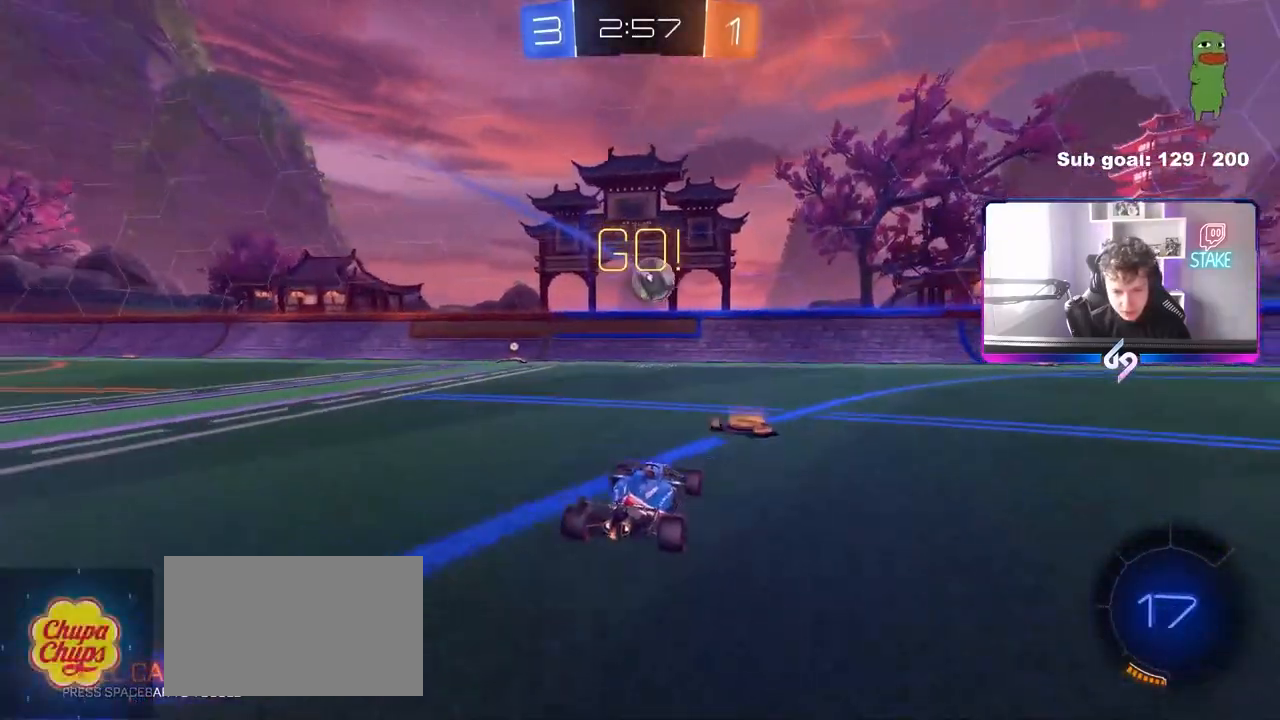
{"keys": ["d", "w"], "mouse": [], "mouse_move": "still", "events": [[300, "d", "down"], [300, "shift", "down"], [483, "shift", "up"]]}
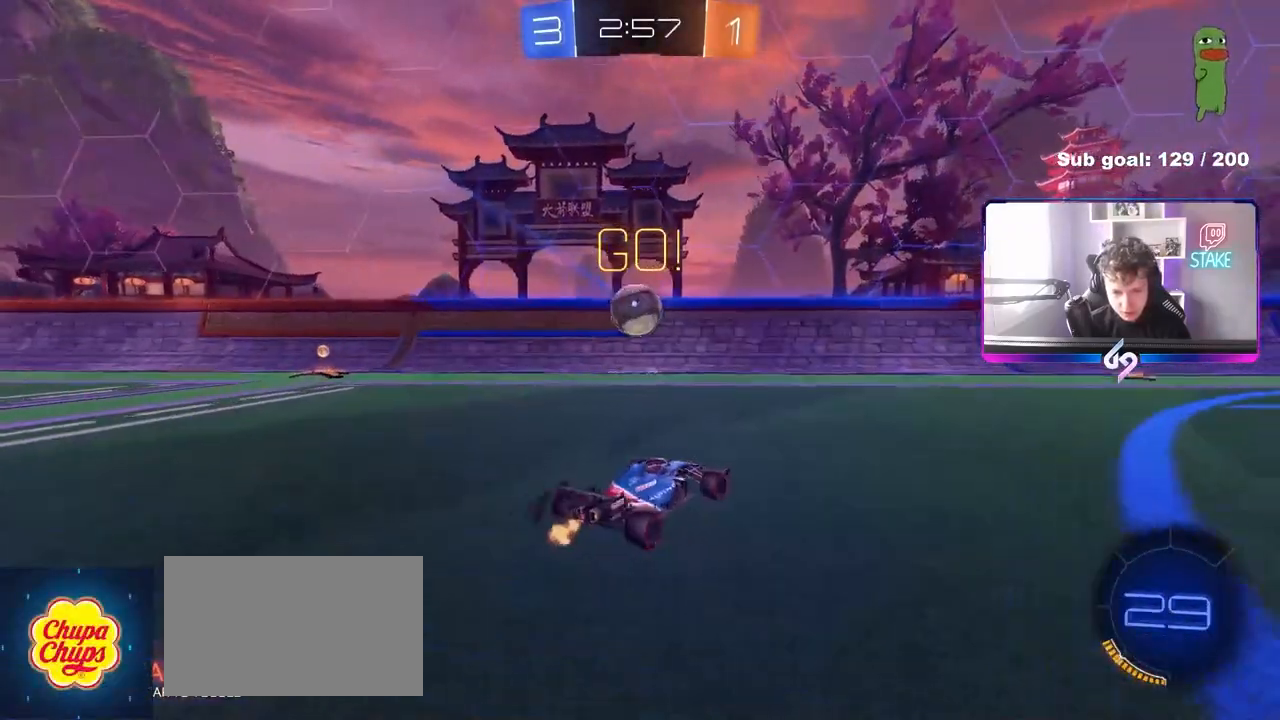
{"keys": ["d", "w"], "mouse": [], "mouse_move": "left", "events": [[367, "shift", "down"], [400, "shift", "up"]]}
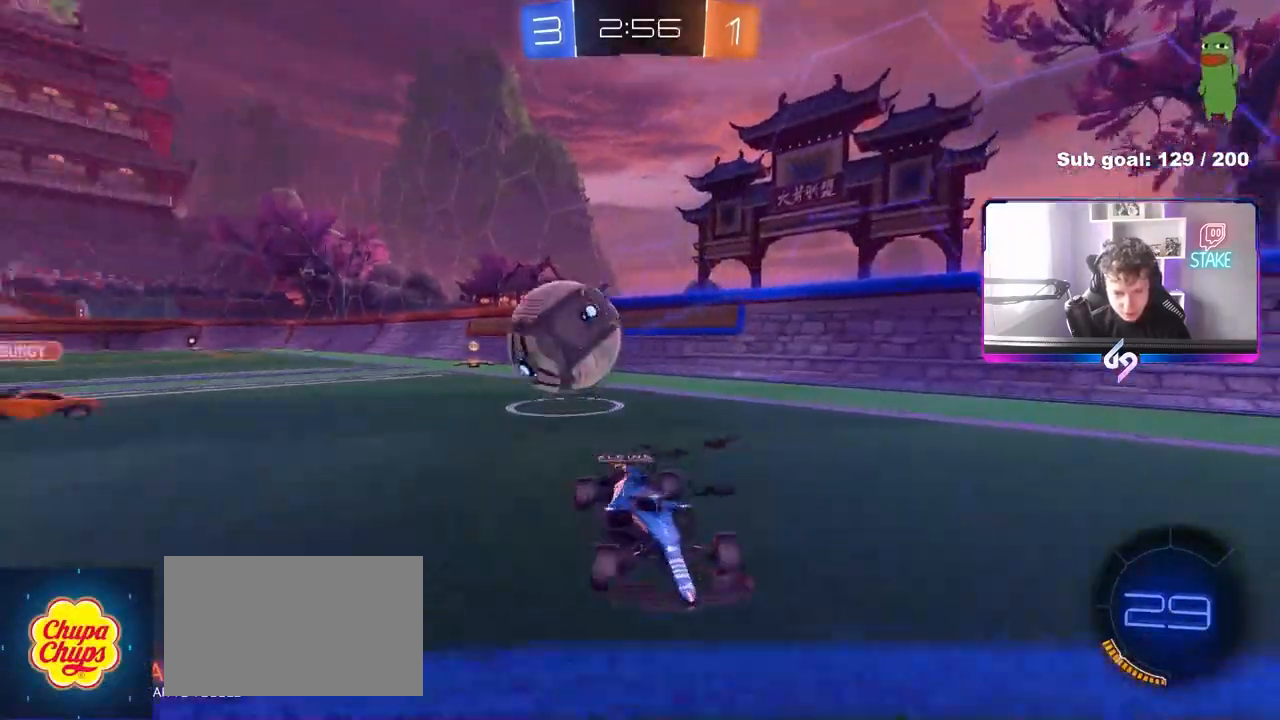
{"keys": ["d", "w"], "mouse": [], "mouse_move": "still", "events": [[50, "shift", "down"], [150, "shift", "up"]]}
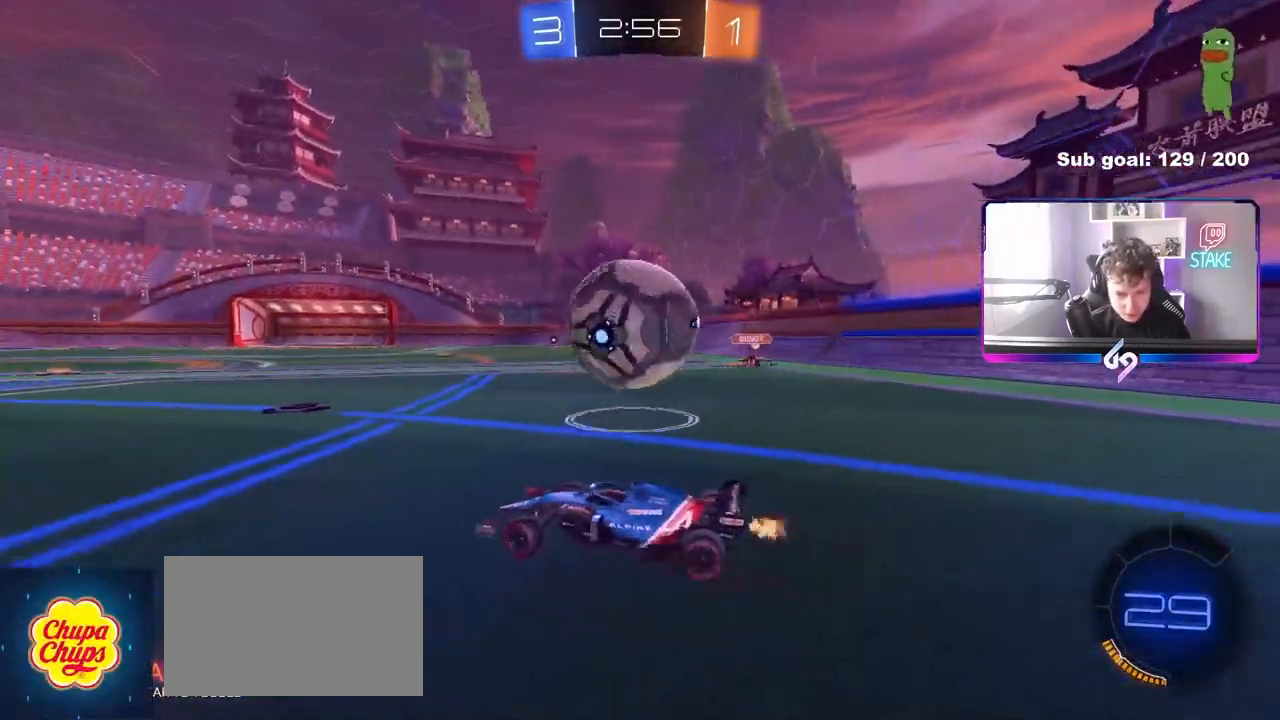
{"keys": ["w"], "mouse": ["left"], "mouse_move": "still", "events": [[17, "w", "up"], [67, "w", "down"], [250, "d", "up"], [250, "mouse_left", "down"], [300, "a", "down"], [350, "a", "up"]]}
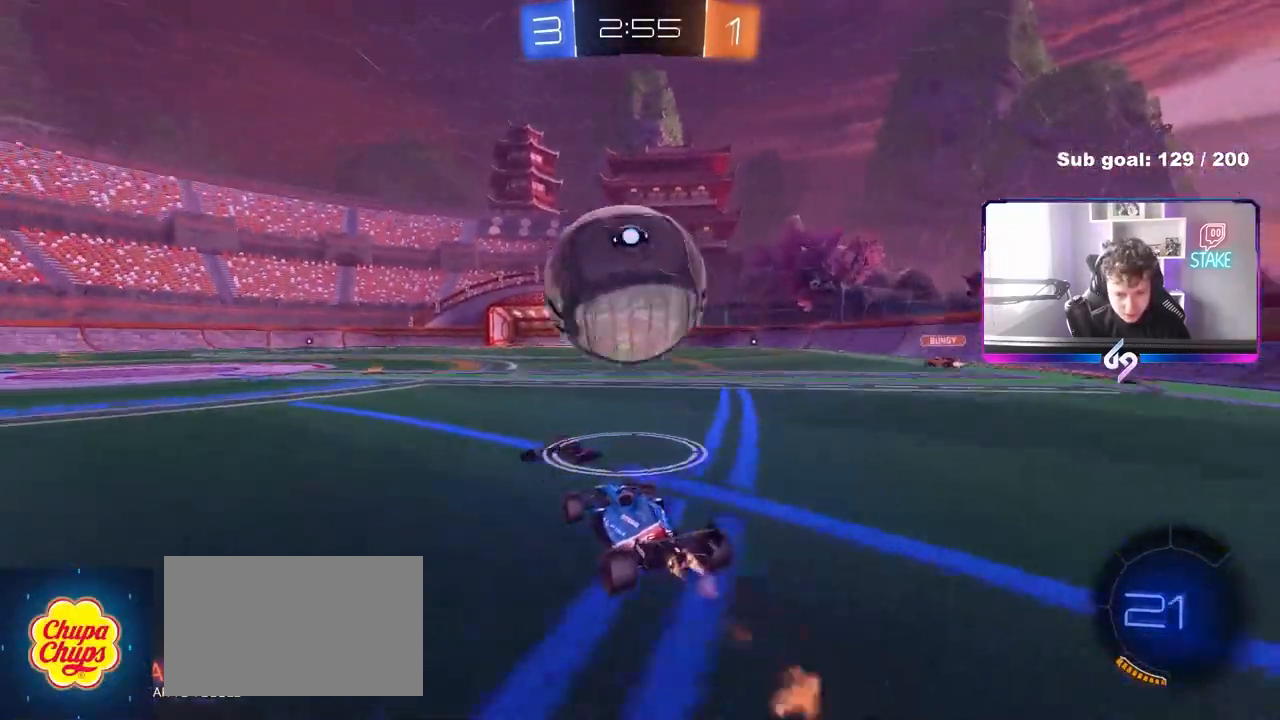
{"keys": ["w"], "mouse": [], "mouse_move": "still", "events": [[83, "d", "down"], [133, "d", "up"], [183, "mouse_left", "up"], [367, "a", "down"], [450, "a", "up"]]}
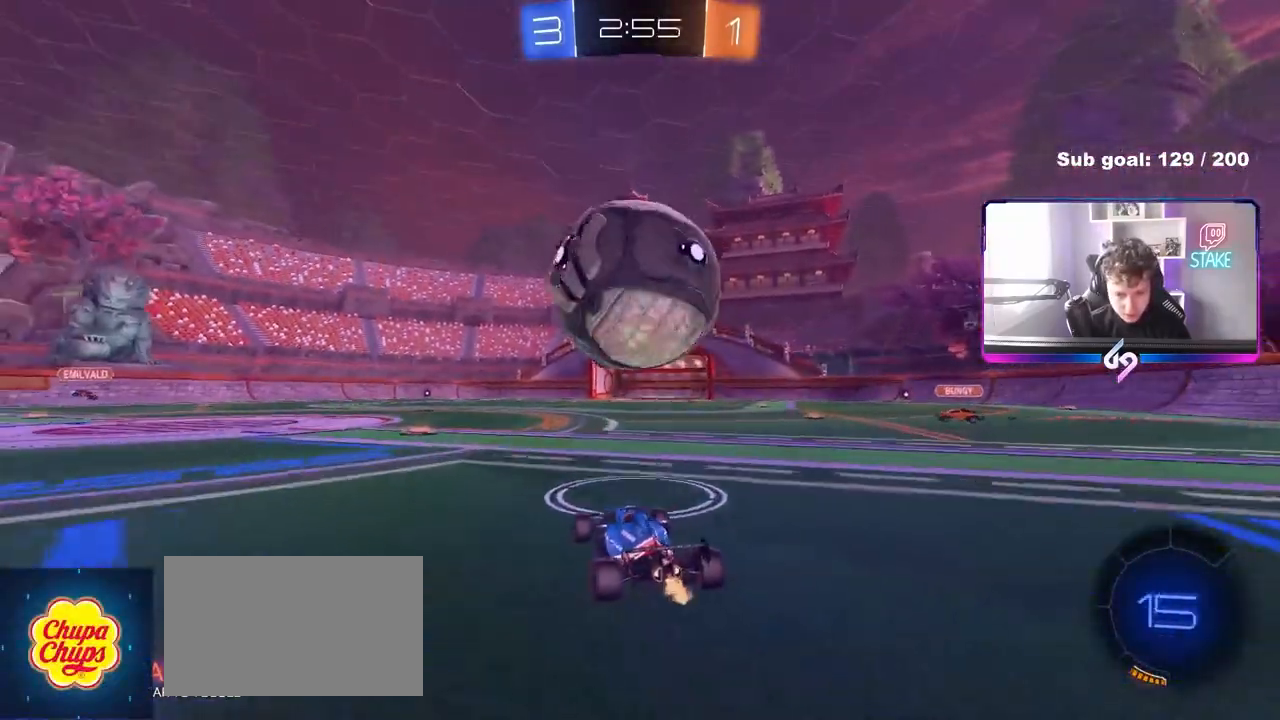
{"keys": ["w"], "mouse": ["left"], "mouse_move": "still", "events": [[50, "mouse_left", "down"], [150, "d", "down"], [150, "mouse_left", "up"], [200, "d", "up"], [467, "mouse_left", "down"]]}
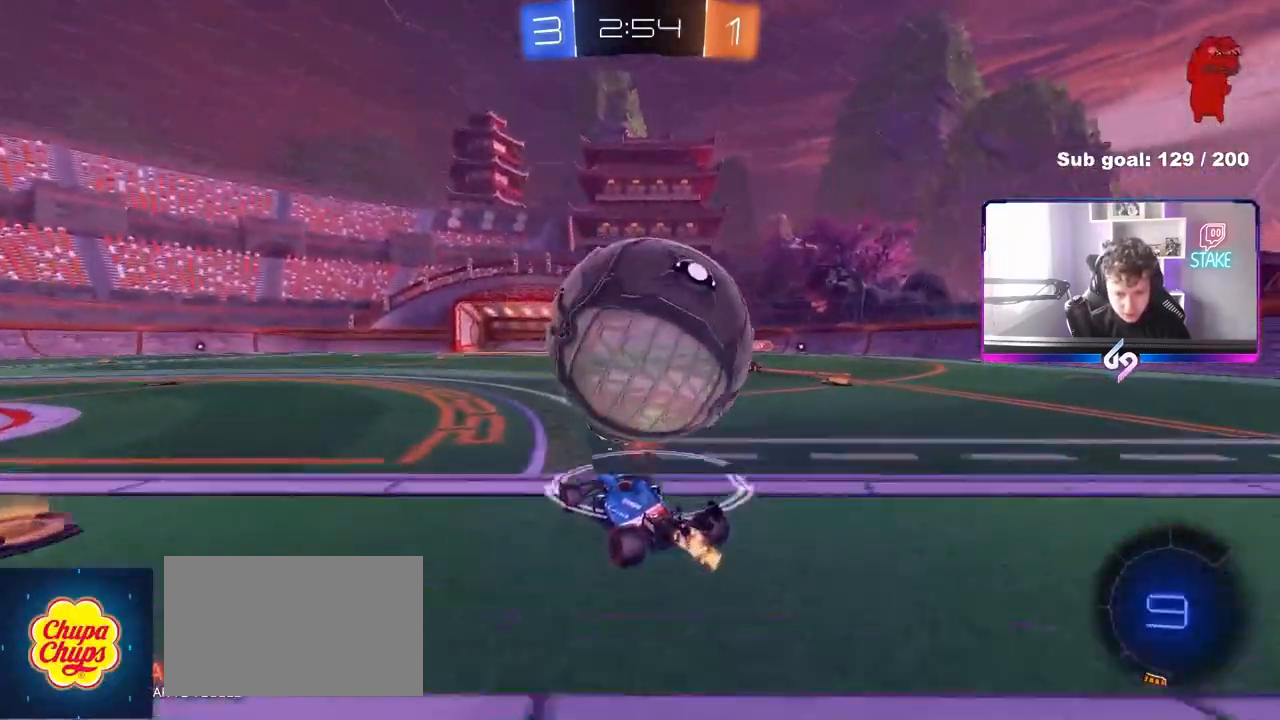
{"keys": [], "mouse": [], "mouse_move": "still", "events": [[67, "d", "down"], [117, "mouse_left", "up"], [167, "d", "up"], [200, "a", "down"], [200, "mouse_left", "down"], [200, "w", "up"], [350, "a", "up"], [483, "mouse_left", "up"]]}
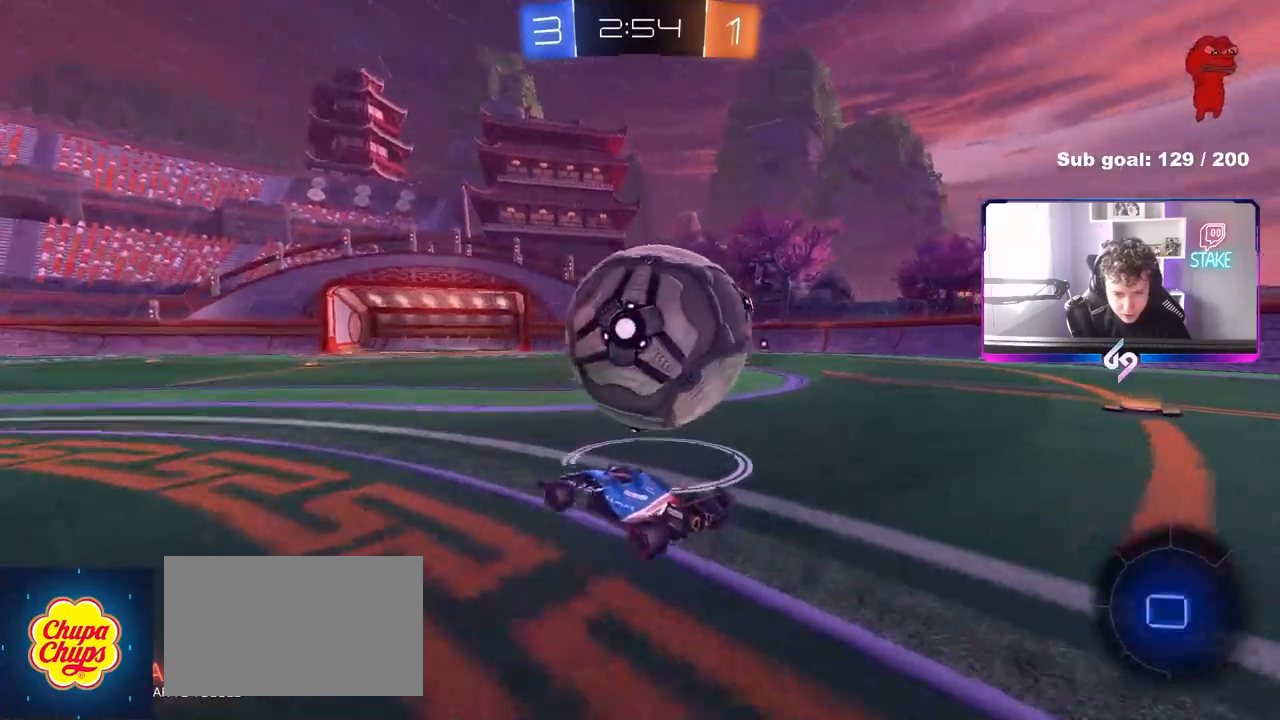
{"keys": ["d", "w"], "mouse": [], "mouse_move": "still", "events": [[133, "a", "down"], [217, "w", "down"], [267, "a", "up"], [267, "d", "down"]]}
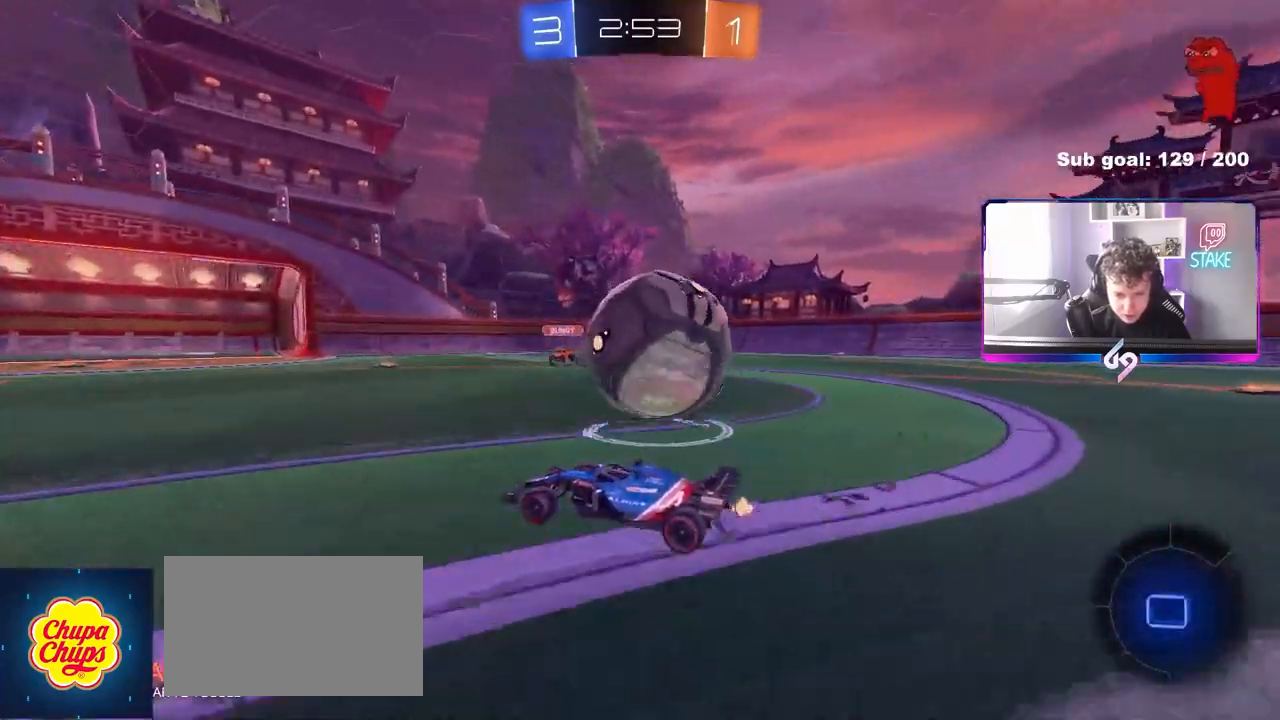
{"keys": ["w"], "mouse": ["left"], "mouse_move": "still", "events": [[100, "a", "down"], [100, "d", "up"], [150, "w", "up"], [183, "s", "down"], [333, "s", "up"], [383, "a", "up"], [433, "w", "down"], [467, "mouse_left", "down"]]}
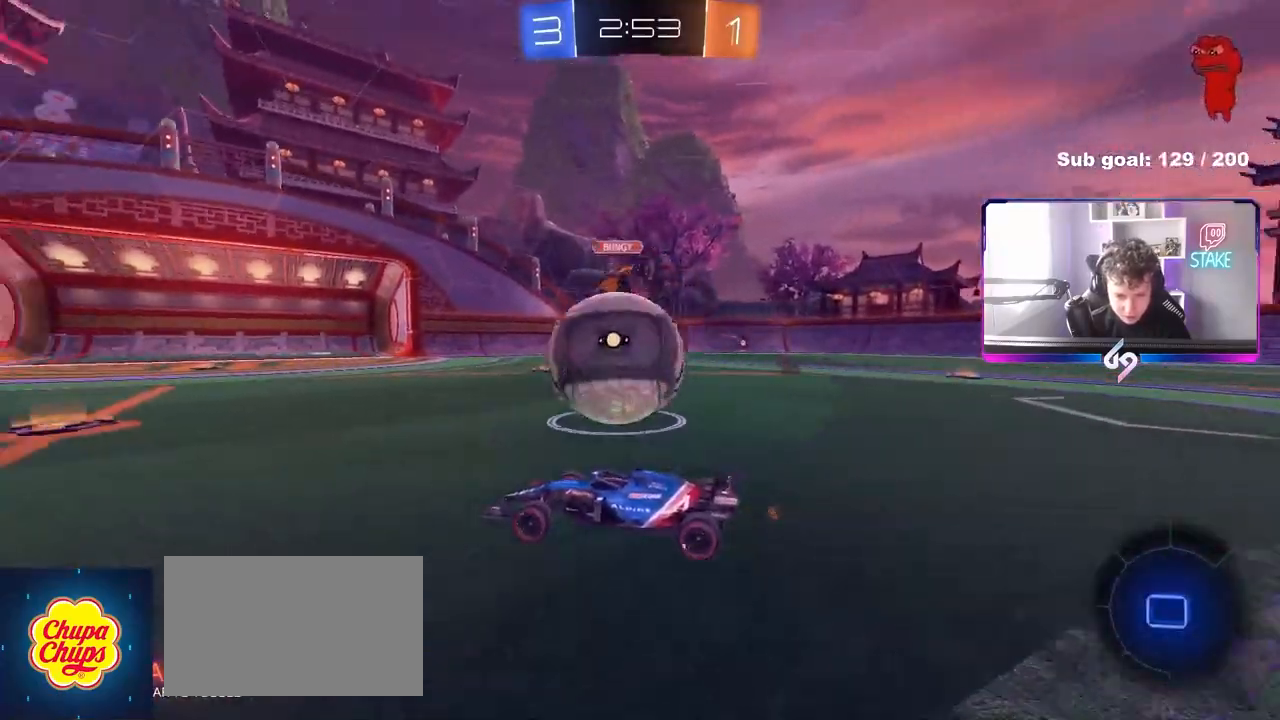
{"keys": ["a", "d", "s"], "mouse": [], "mouse_move": "still", "events": [[217, "mouse_left", "up"], [250, "d", "down"], [300, "d", "up"], [300, "w", "up"], [350, "d", "down"], [400, "s", "down"], [433, "a", "down"]]}
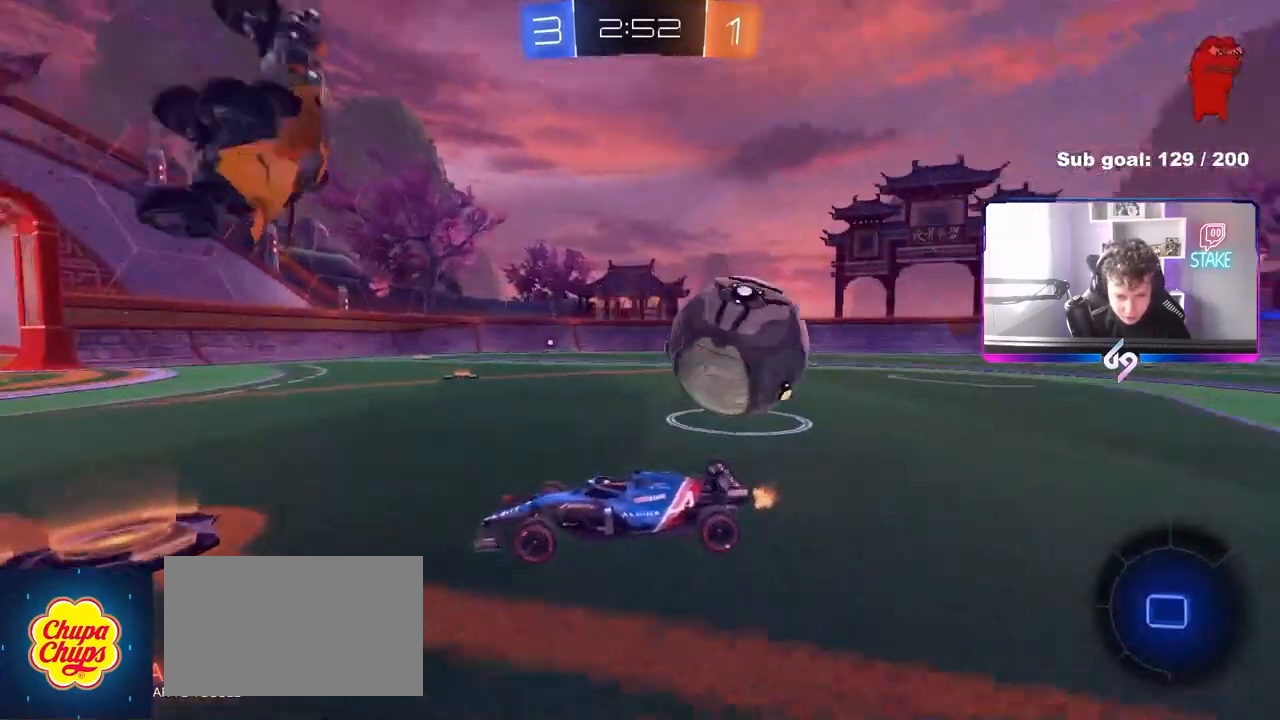
{"keys": ["w"], "mouse": [], "mouse_move": "still", "events": [[83, "a", "up"], [83, "s", "up"], [167, "space", "down"], [217, "w", "down"], [317, "space", "up"], [367, "shift", "down"], [417, "shift", "up"], [500, "d", "up"]]}
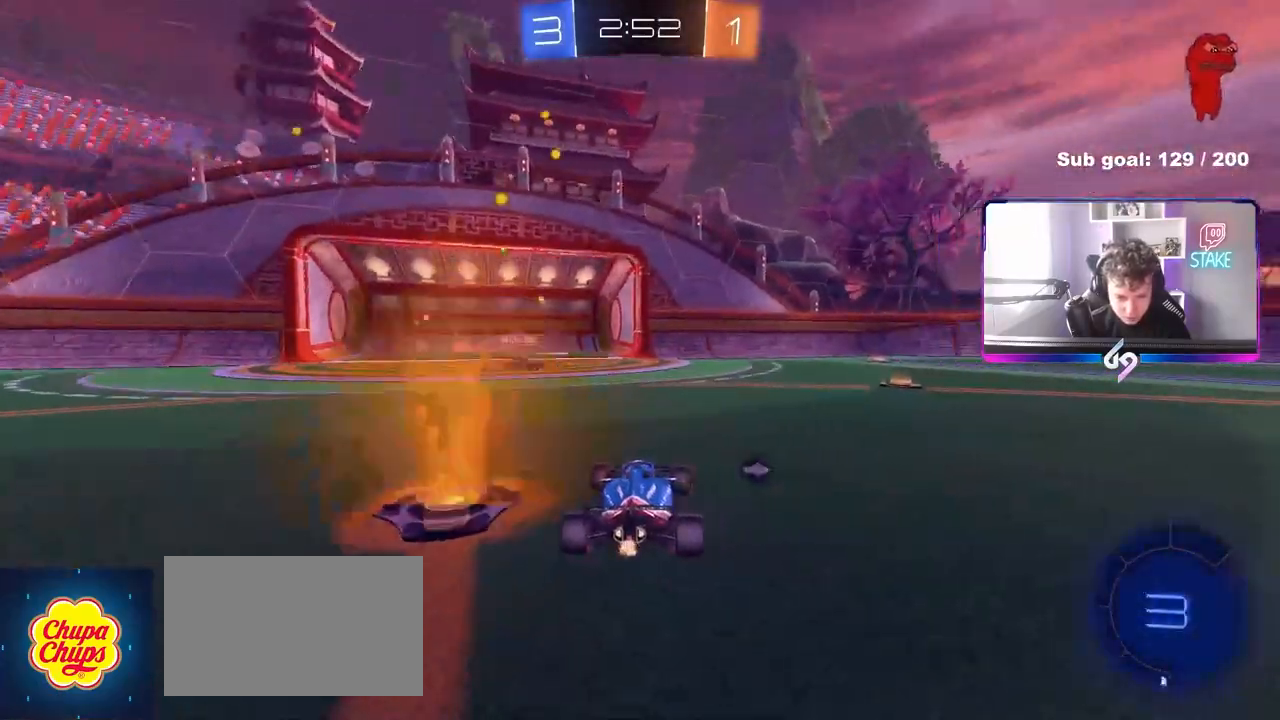
{"keys": ["w"], "mouse": [], "mouse_move": "still", "events": [[333, "d", "down"], [467, "d", "up"]]}
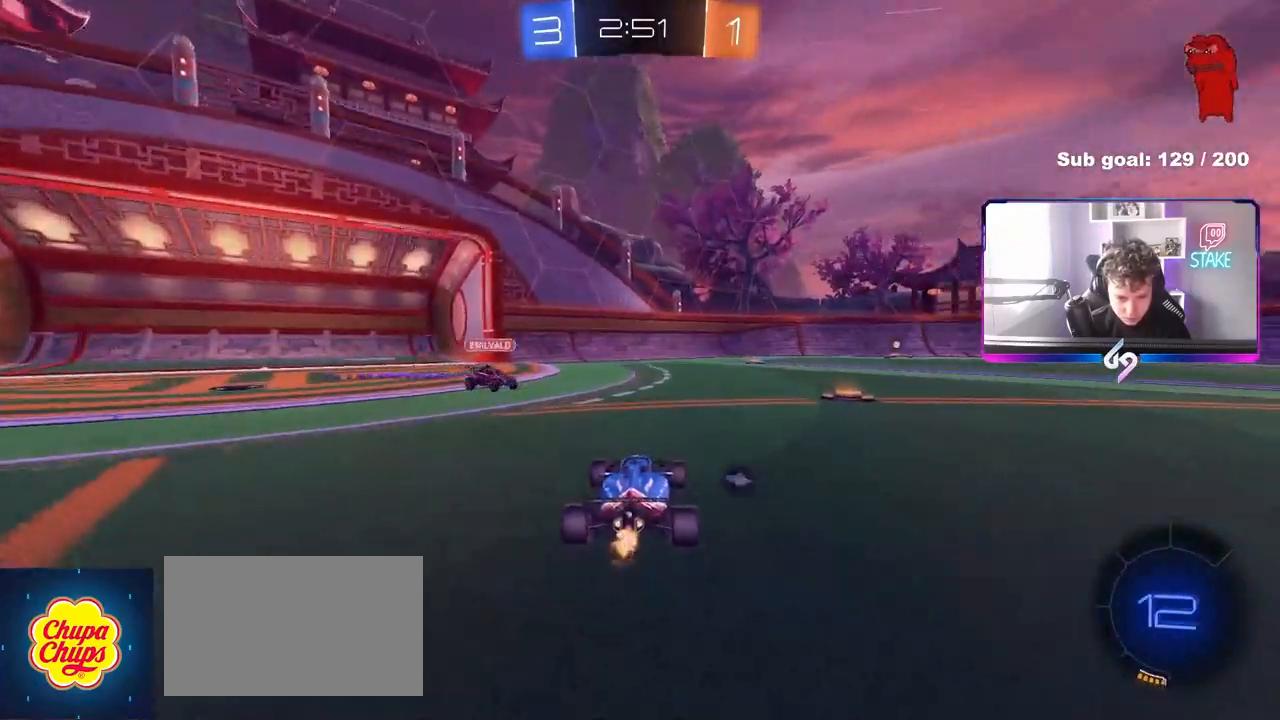
{"keys": ["d", "s", "shift"], "mouse": ["left", "right"], "mouse_move": "still", "events": [[17, "mouse_left", "down"], [167, "d", "down"], [217, "d", "up"], [250, "d", "down"], [250, "mouse_right", "down"], [350, "mouse_right", "up"], [350, "shift", "down"], [400, "mouse_right", "down"], [433, "s", "down"], [433, "w", "up"]]}
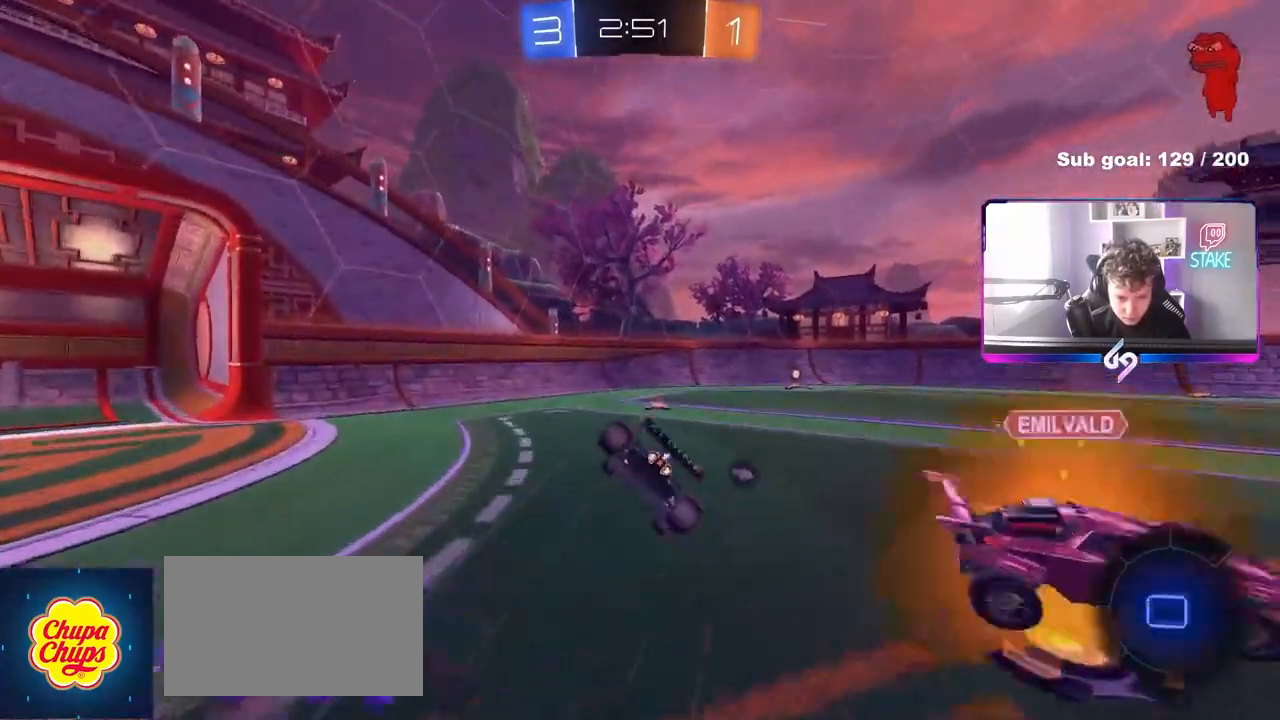
{"keys": ["d", "s", "shift"], "mouse": [], "mouse_move": "still", "events": [[33, "mouse_left", "up"], [33, "mouse_right", "up"], [83, "space", "down"], [267, "space", "up"], [317, "s", "up"], [417, "s", "down"]]}
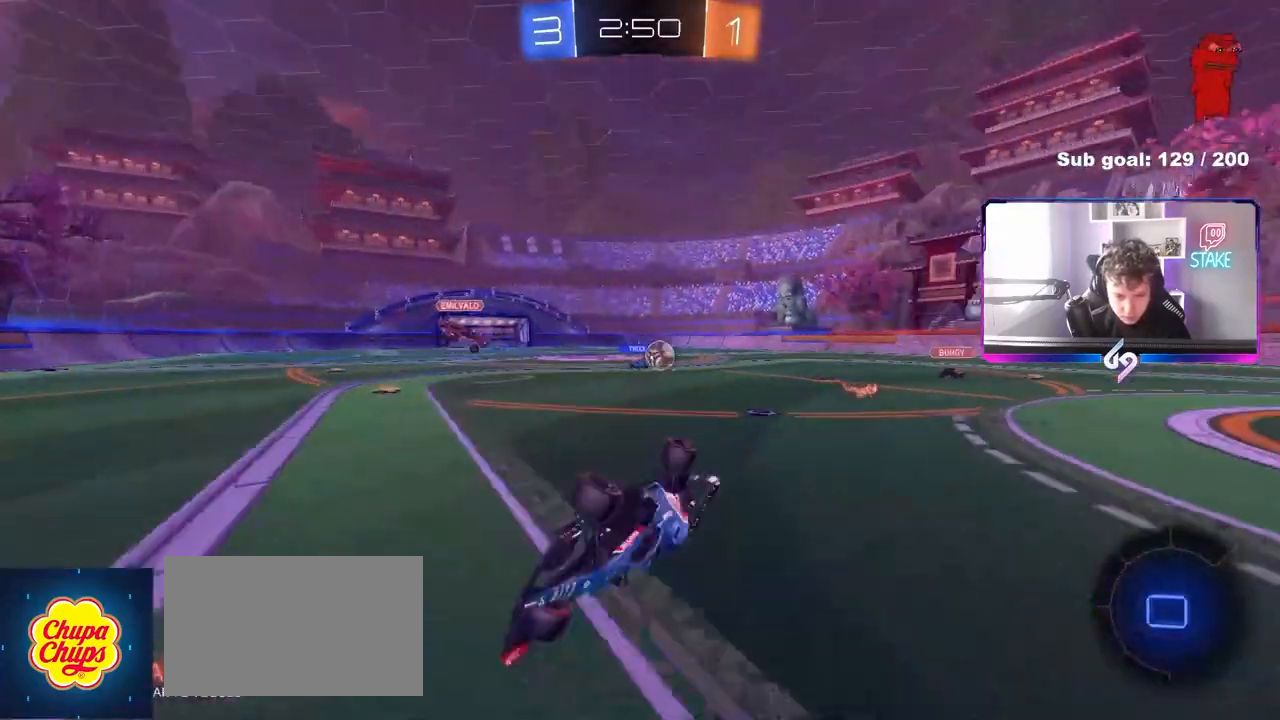
{"keys": ["d", "w"], "mouse": [], "mouse_move": "still", "events": [[100, "s", "up"], [183, "shift", "up"], [283, "d", "up"], [333, "d", "down"], [467, "w", "down"]]}
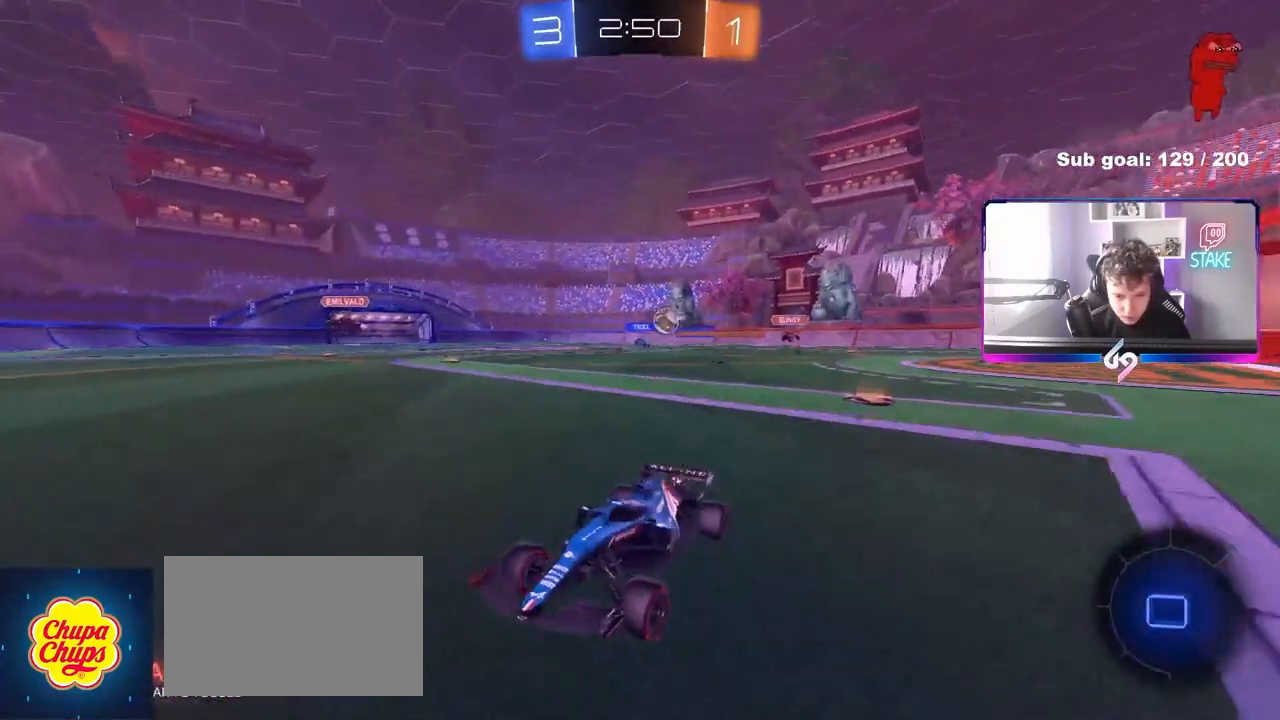
{"keys": ["d", "w"], "mouse": [], "mouse_move": "still", "events": [[117, "shift", "down"], [200, "shift", "up"], [400, "shift", "down"], [483, "shift", "up"]]}
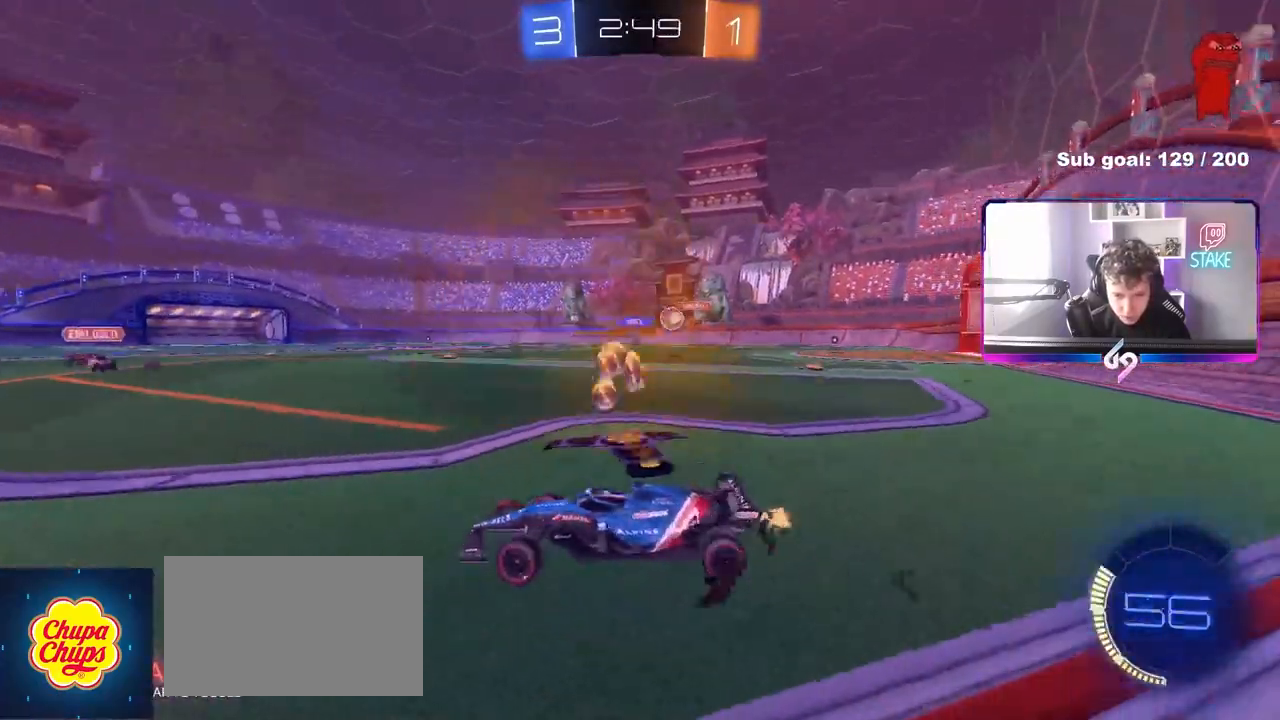
{"keys": ["a", "w"], "mouse": ["left"], "mouse_move": "down", "events": [[33, "w", "up"], [217, "shift", "down"], [267, "w", "down"], [317, "shift", "up"], [367, "a", "down"], [367, "d", "up"], [367, "mouse_left", "down"]]}
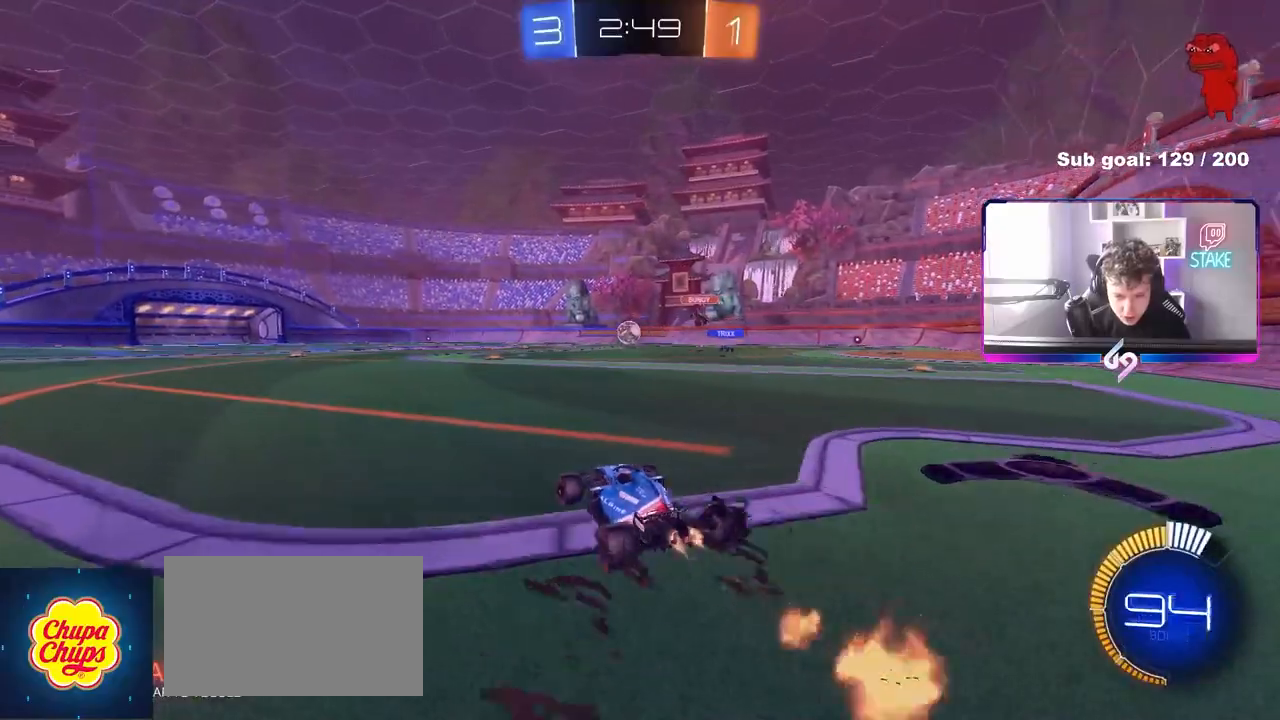
{"keys": ["a", "s", "shift"], "mouse": ["left", "right"], "mouse_move": "still", "events": [[50, "a", "up"], [100, "d", "down"], [233, "mouse_right", "down"], [283, "d", "up"], [333, "a", "down"], [333, "mouse_right", "up"], [333, "shift", "down"], [383, "mouse_right", "down"], [433, "s", "down"], [433, "w", "up"]]}
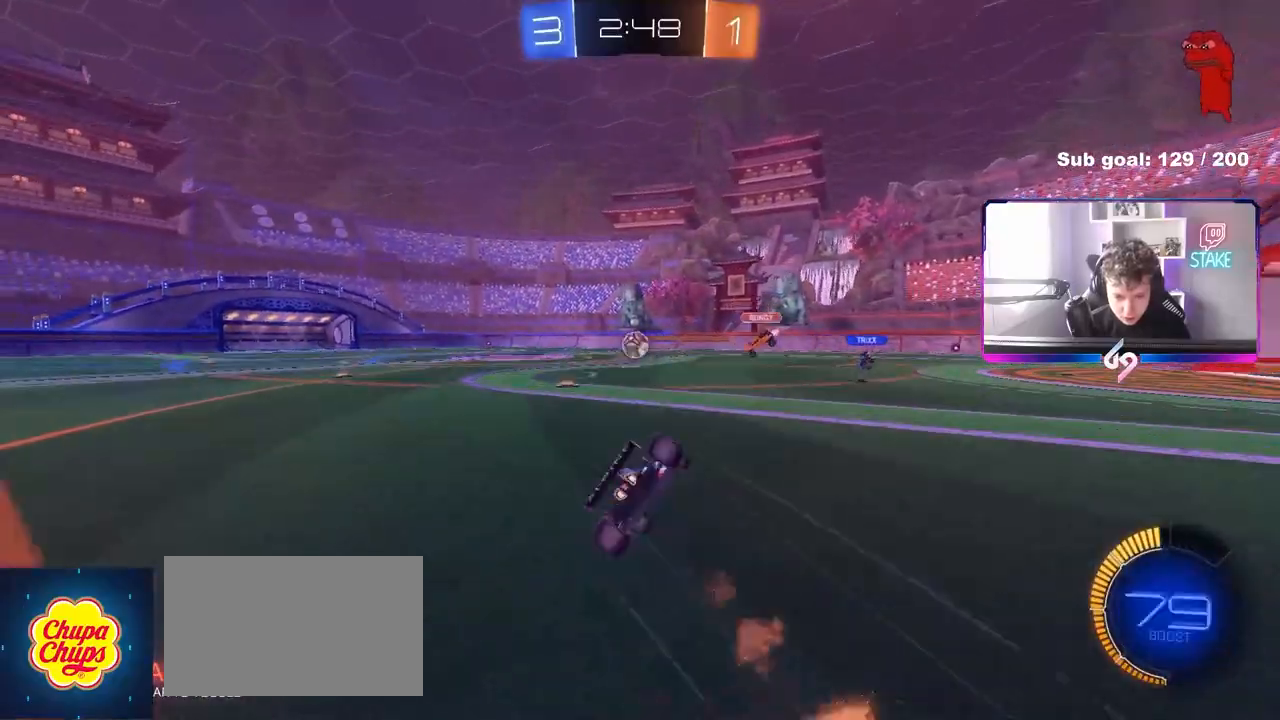
{"keys": ["a", "s", "shift"], "mouse": ["left"], "mouse_move": "still", "events": [[67, "mouse_right", "up"], [350, "mouse_left", "up"], [350, "s", "up"], [483, "mouse_left", "down"], [483, "s", "down"]]}
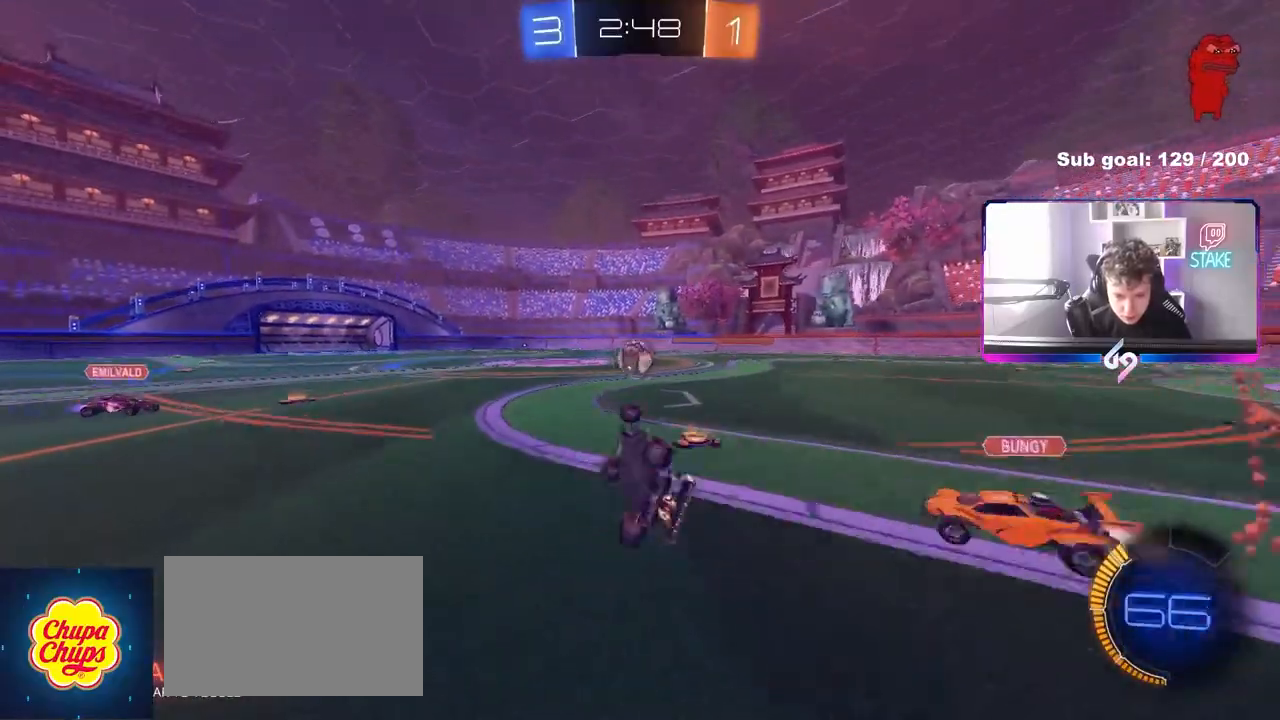
{"keys": ["w"], "mouse": ["left"], "mouse_move": "still", "events": [[217, "mouse_left", "up"], [217, "s", "up"], [217, "shift", "up"], [317, "a", "up"], [417, "w", "down"], [500, "mouse_left", "down"]]}
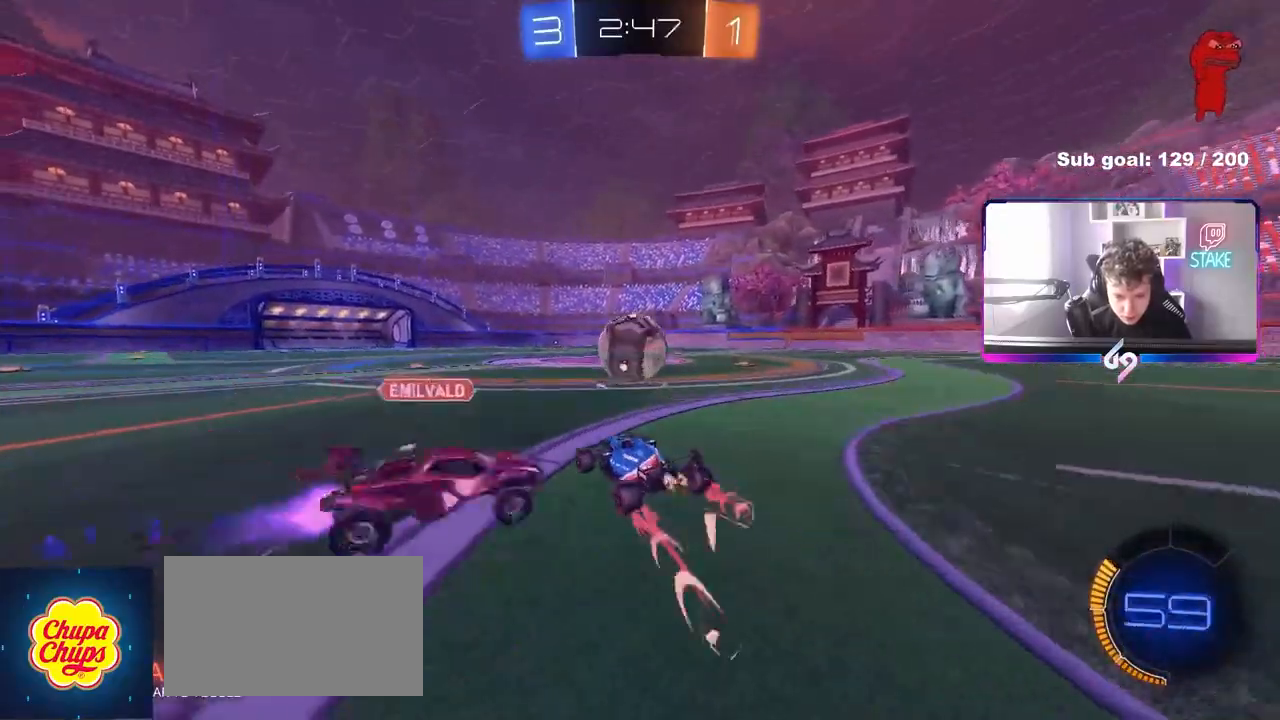
{"keys": ["a", "shift"], "mouse": ["left"], "mouse_move": "still", "events": [[100, "a", "down"], [283, "a", "up"], [283, "mouse_left", "up"], [283, "w", "up"], [333, "d", "down"], [433, "mouse_left", "down"], [467, "a", "down"], [467, "d", "up"], [467, "shift", "down"]]}
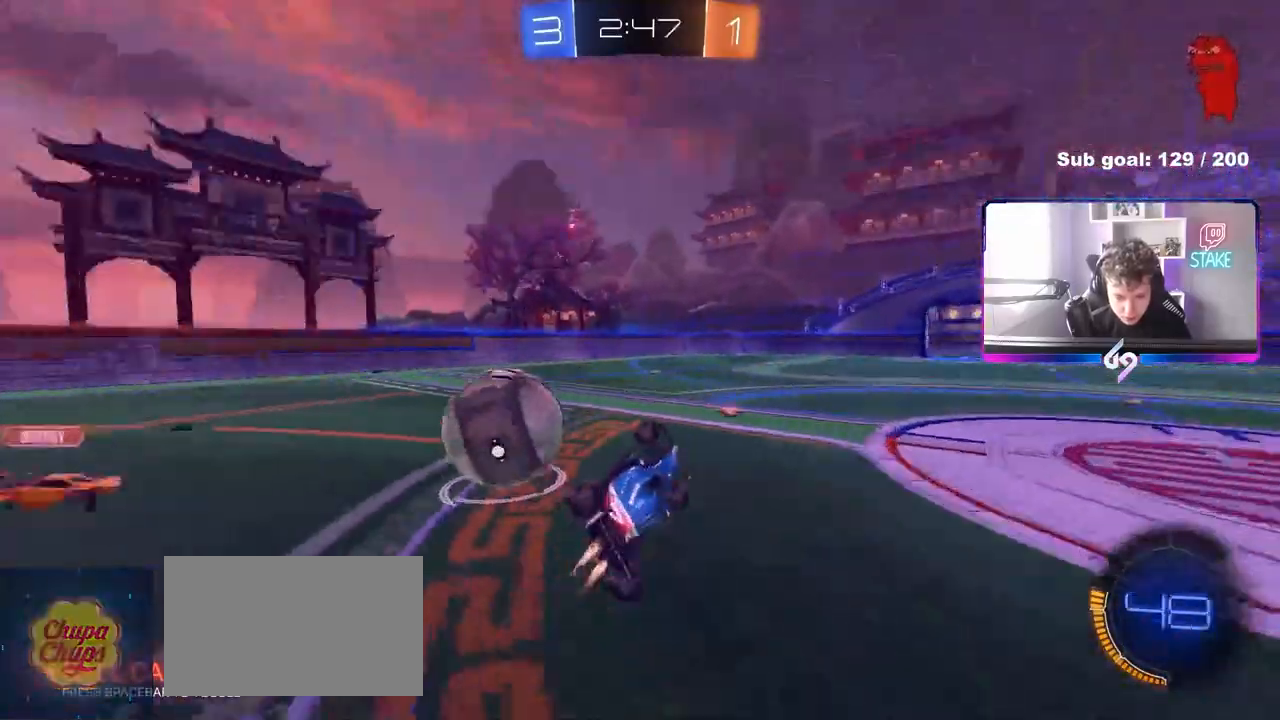
{"keys": ["a", "shift", "w"], "mouse": ["left", "right"], "mouse_move": "still", "events": [[250, "a", "up"], [250, "shift", "up"], [400, "a", "down"], [400, "shift", "down"], [433, "w", "down"], [483, "mouse_right", "down"]]}
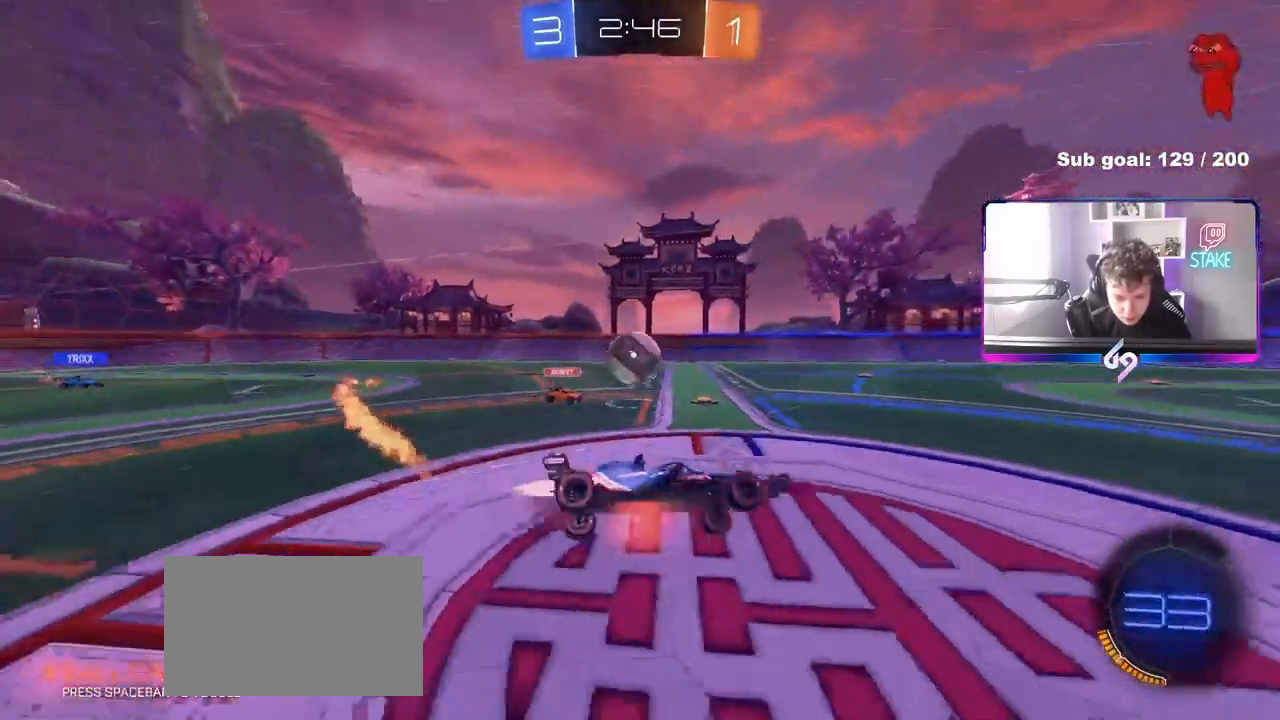
{"keys": ["a", "s", "shift"], "mouse": ["left"], "mouse_move": "still", "events": [[33, "s", "down"], [33, "w", "up"], [150, "mouse_right", "up"], [450, "s", "up"], [500, "s", "down"]]}